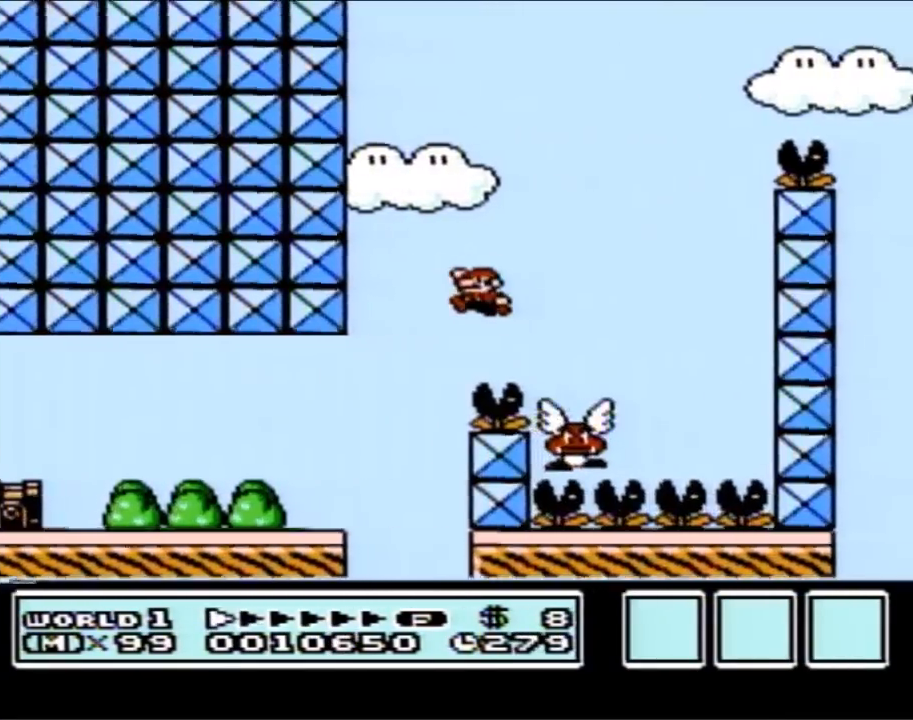
Gameplay with a controller (Nintendo layout); each line is a JSON object with the inputs held at the frame after it. "events" lists button and stick changes between this image and that frame as [ms after this image, input, new state], when the widget could be followed in between. Not read: L3 R3.
{"buttons": ["A", "B"], "events": [[17, "DPAD_LEFT", "down"], [117, "A", "up"], [200, "DPAD_LEFT", "up"], [267, "A", "down"]]}
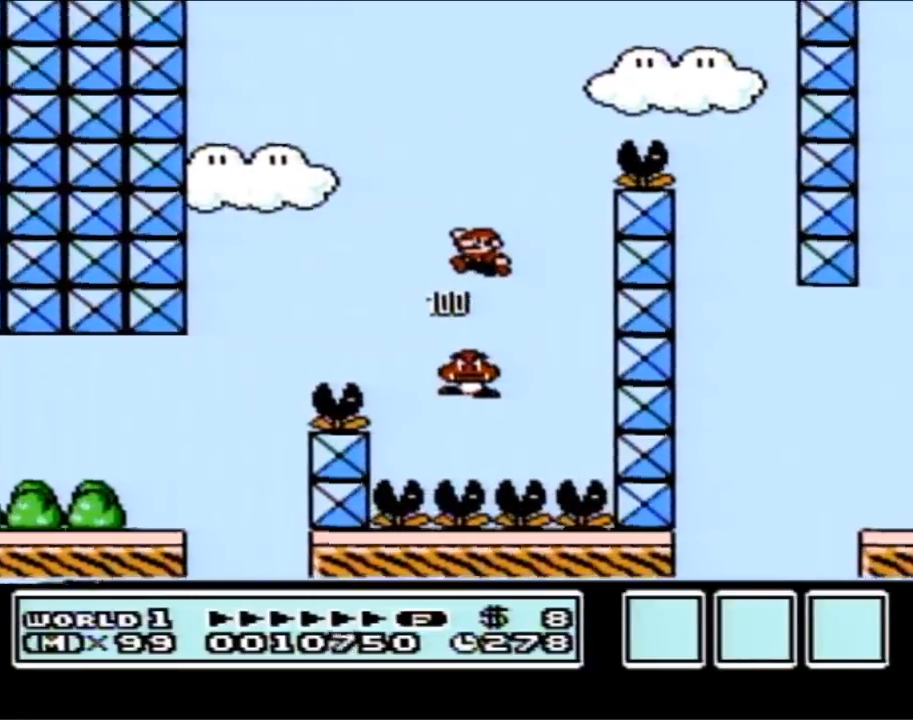
{"buttons": ["B"], "events": [[483, "A", "up"]]}
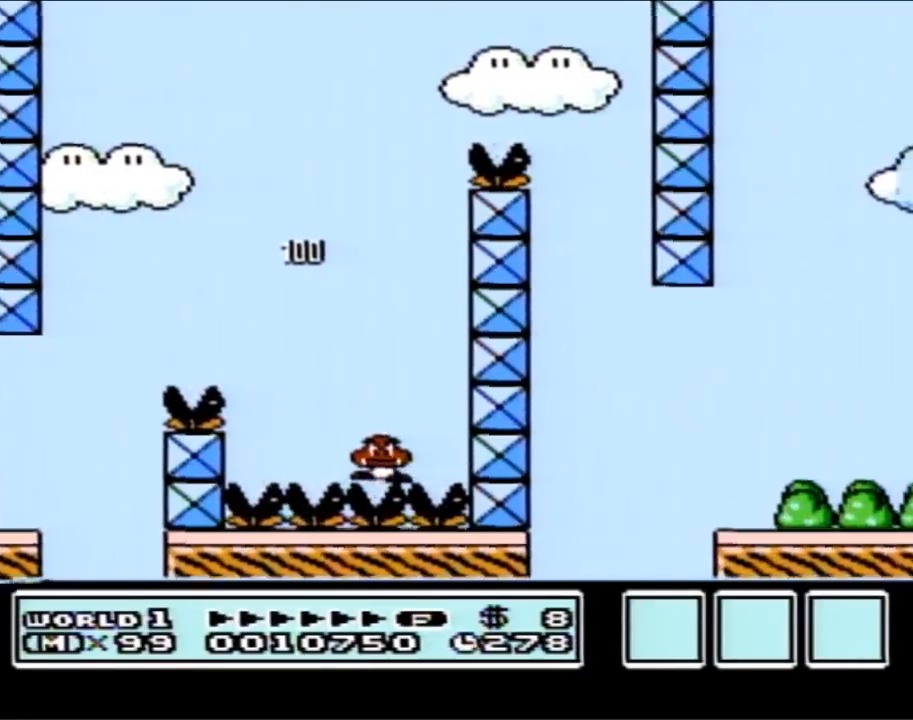
{"buttons": ["B"], "events": []}
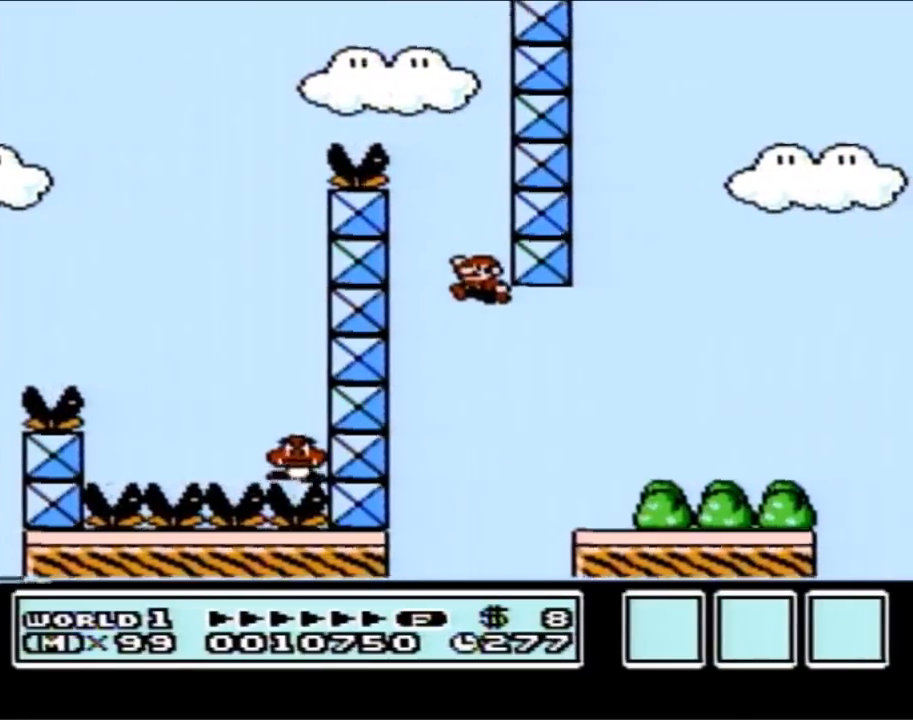
{"buttons": ["B", "DPAD_RIGHT"], "events": [[33, "DPAD_RIGHT", "down"]]}
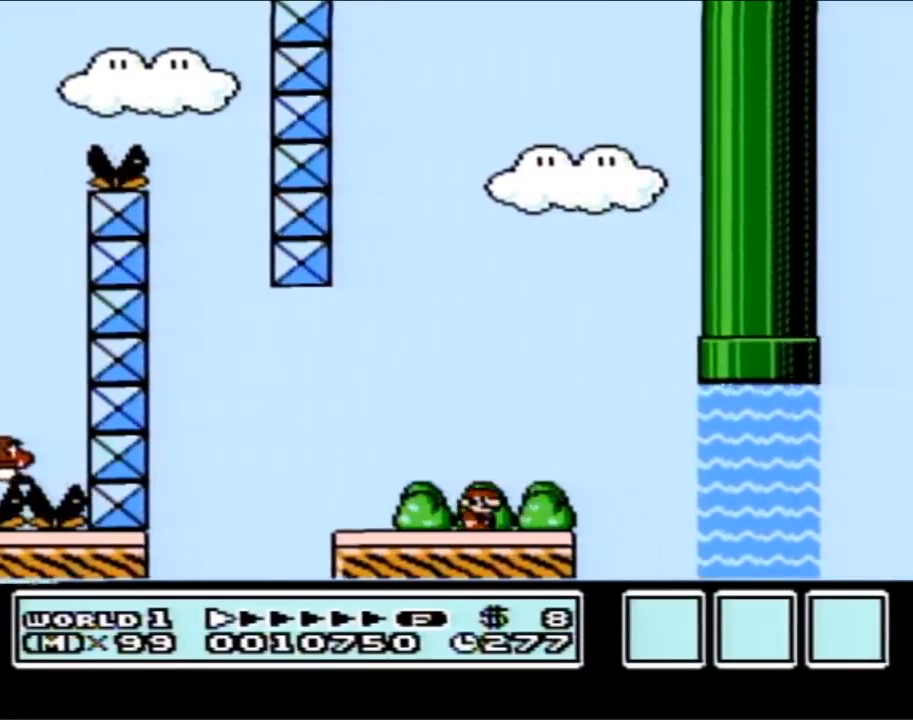
{"buttons": ["B", "DPAD_RIGHT"], "events": [[167, "A", "down"], [167, "DPAD_RIGHT", "up"], [167, "SELECT", "down"], [200, "DPAD_RIGHT", "down"], [200, "SELECT", "up"], [233, "A", "up"]]}
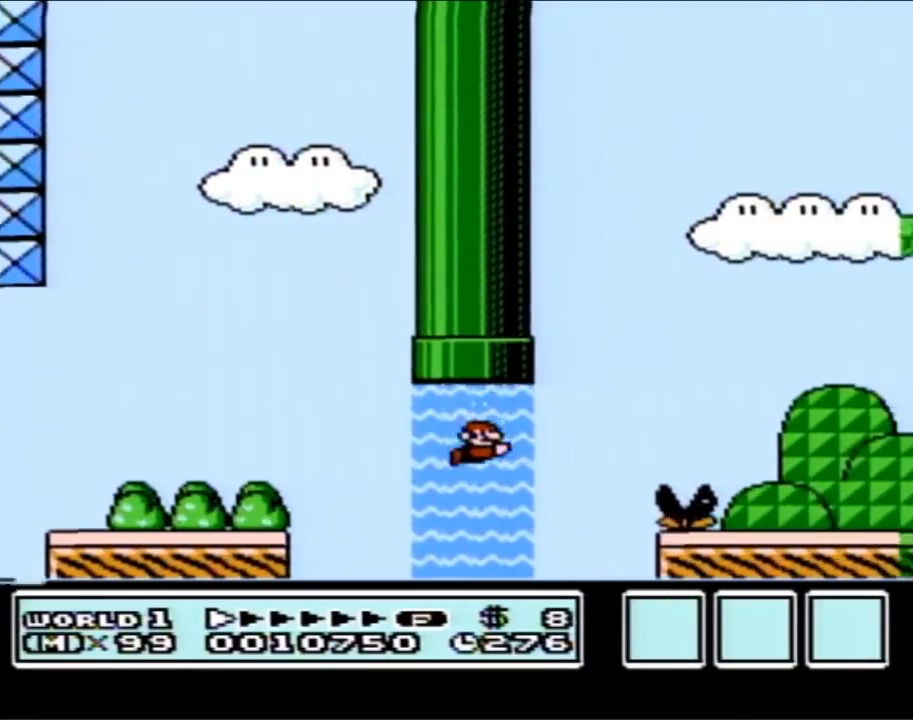
{"buttons": ["B", "DPAD_RIGHT"], "events": [[67, "DPAD_UP", "down"], [150, "A", "down"], [167, "A", "up"], [233, "A", "down"], [367, "A", "up"], [383, "DPAD_UP", "up"]]}
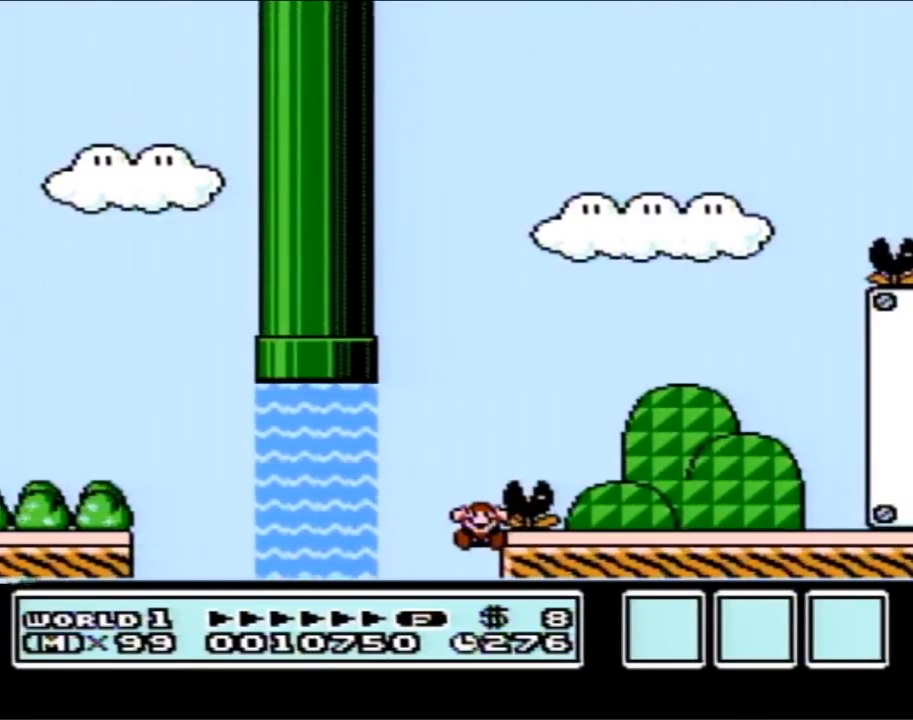
{"buttons": [], "events": [[167, "DPAD_RIGHT", "up"], [200, "B", "up"]]}
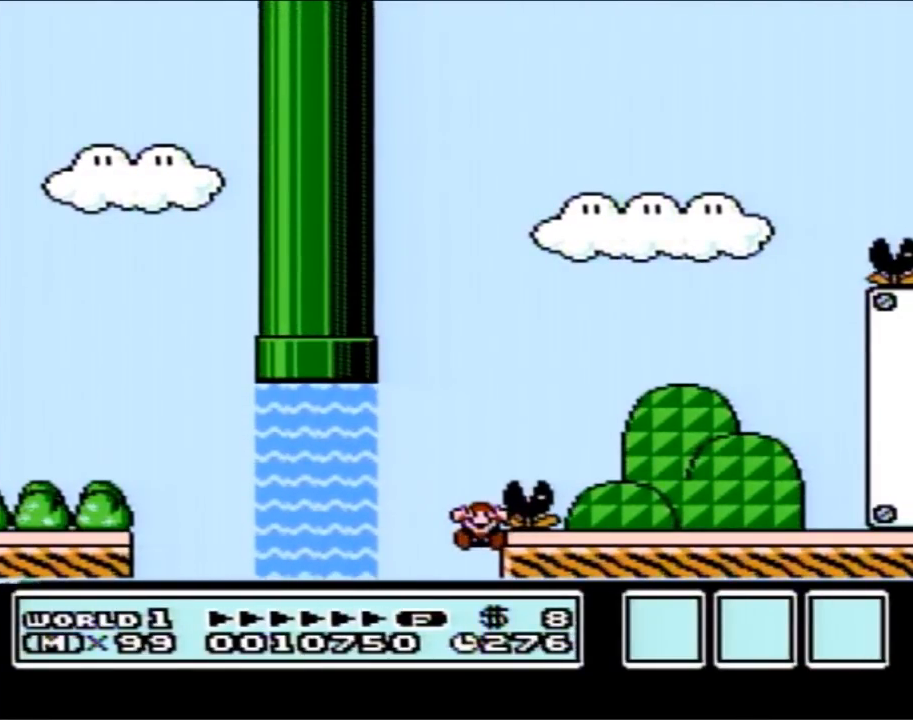
{"buttons": [], "events": []}
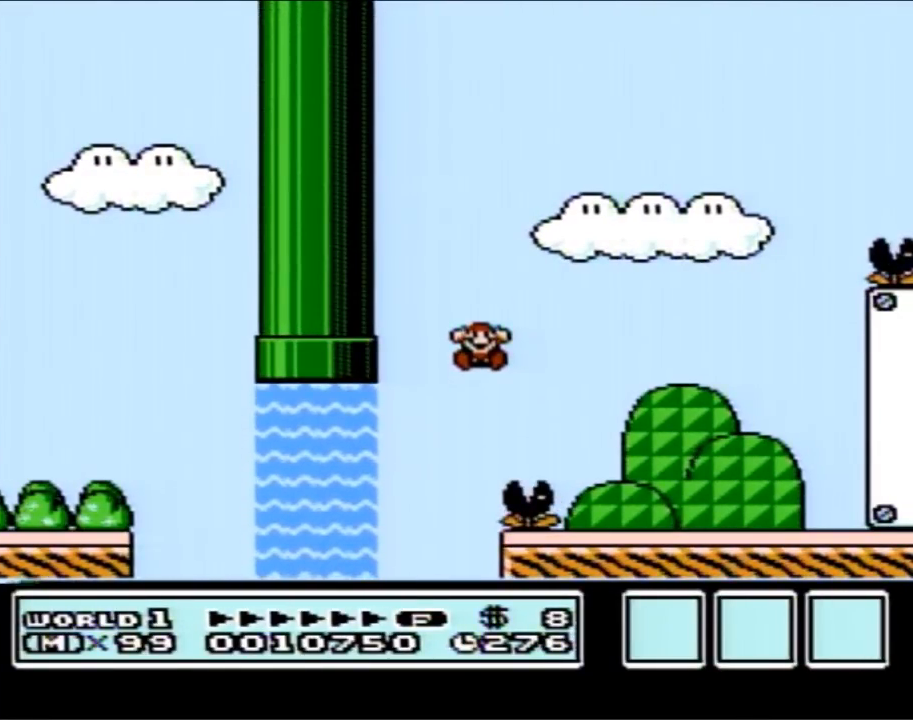
{"buttons": [], "events": []}
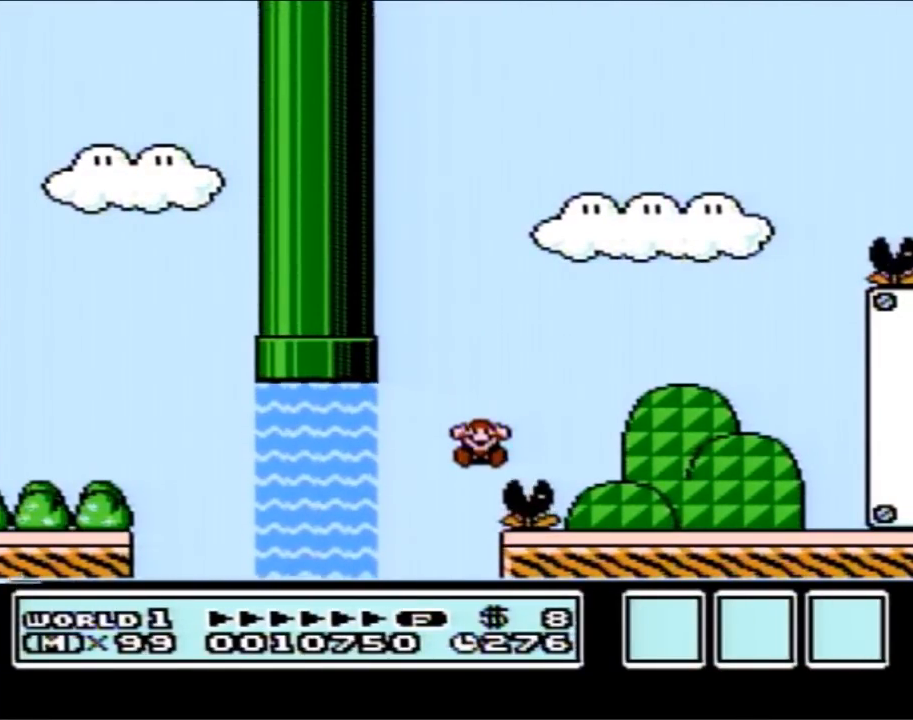
{"buttons": [], "events": []}
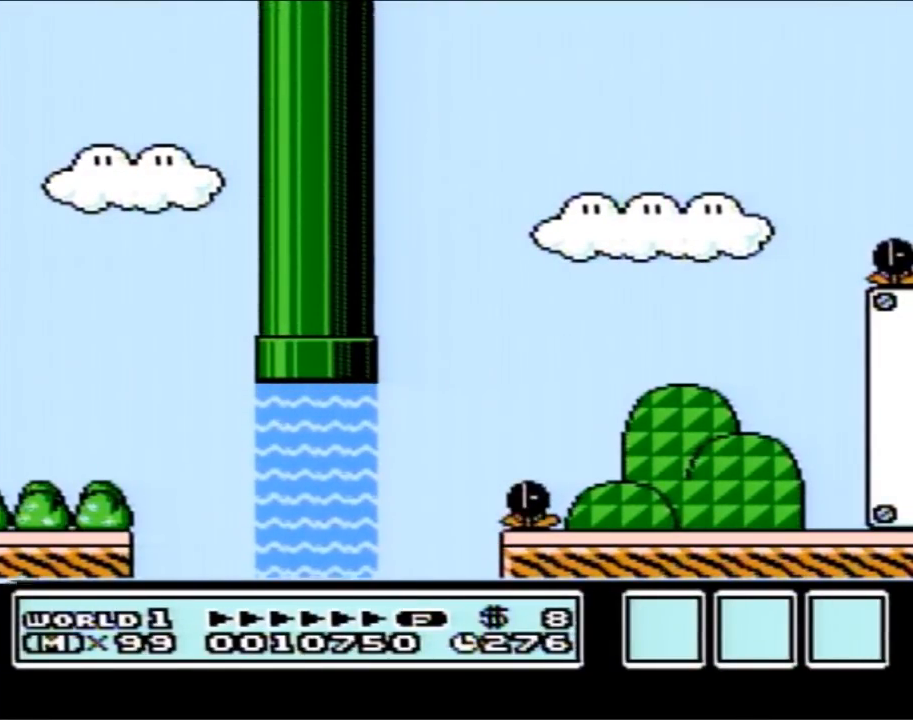
{"buttons": [], "events": []}
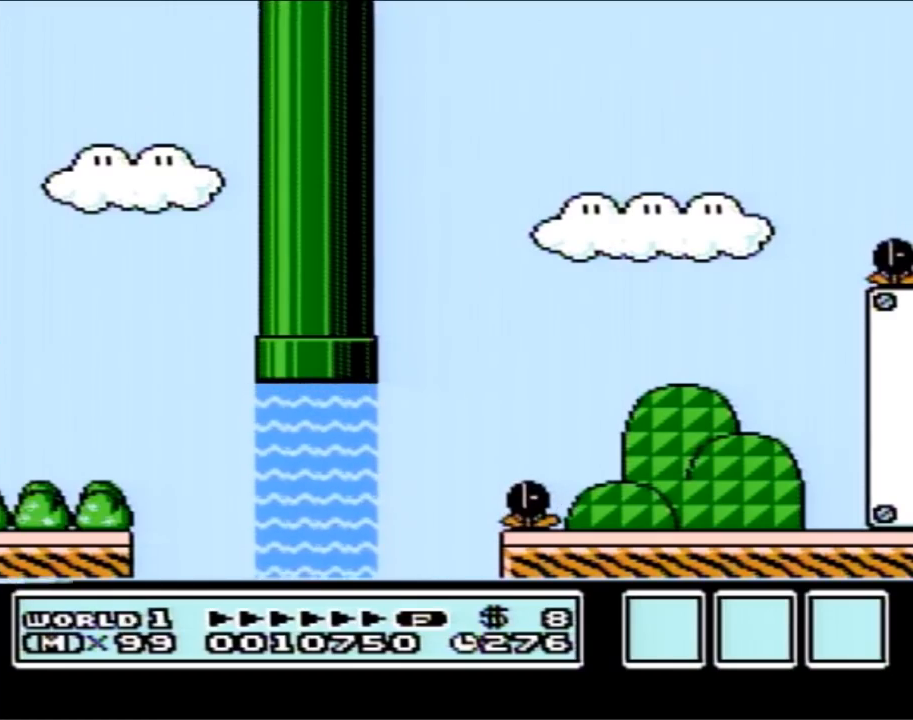
{"buttons": [], "events": []}
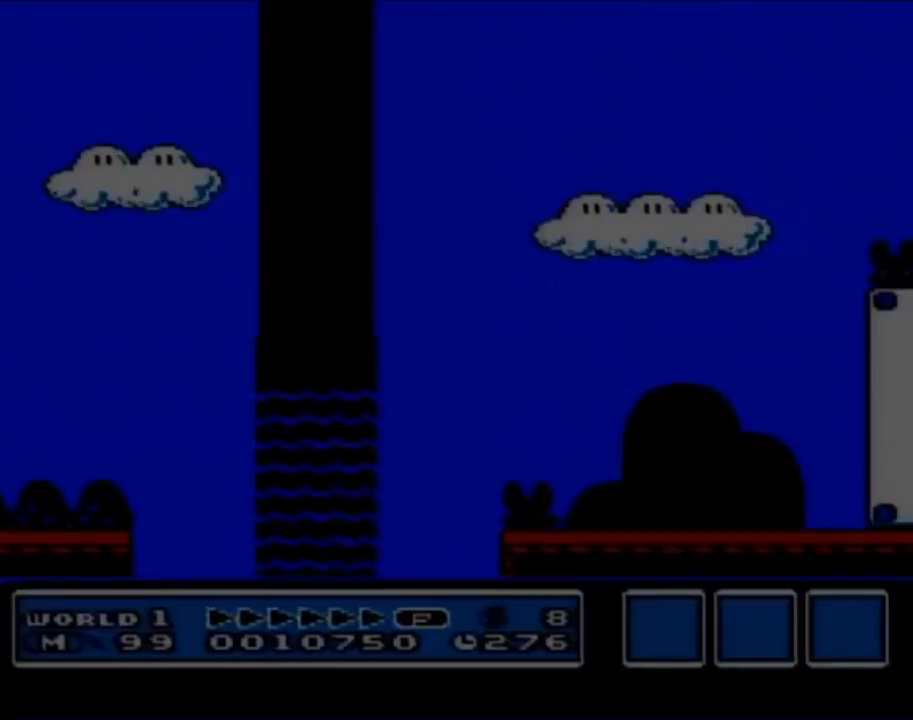
{"buttons": [], "events": []}
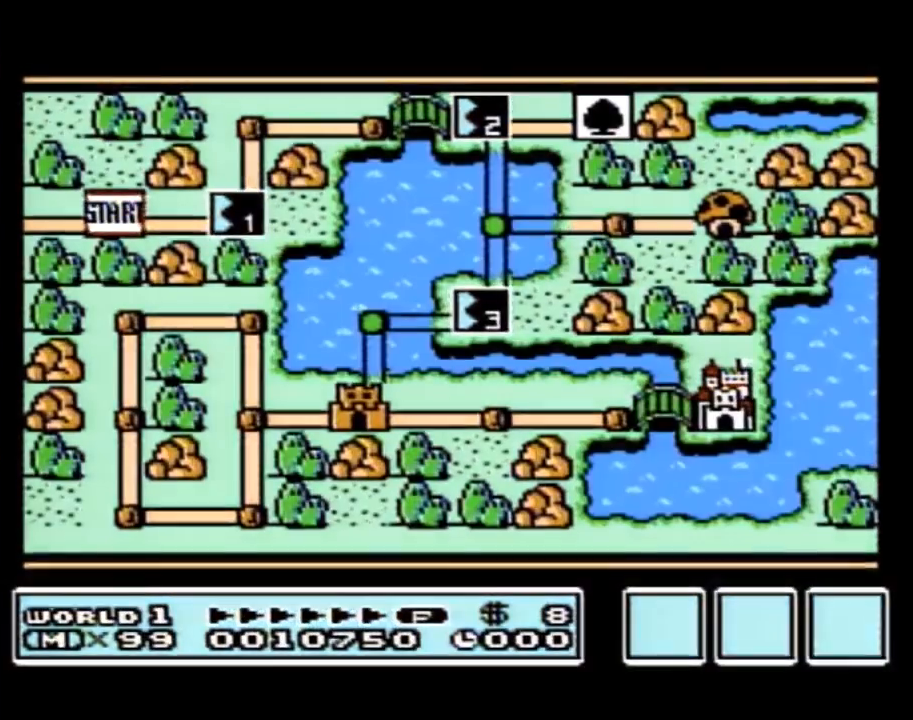
{"buttons": [], "events": []}
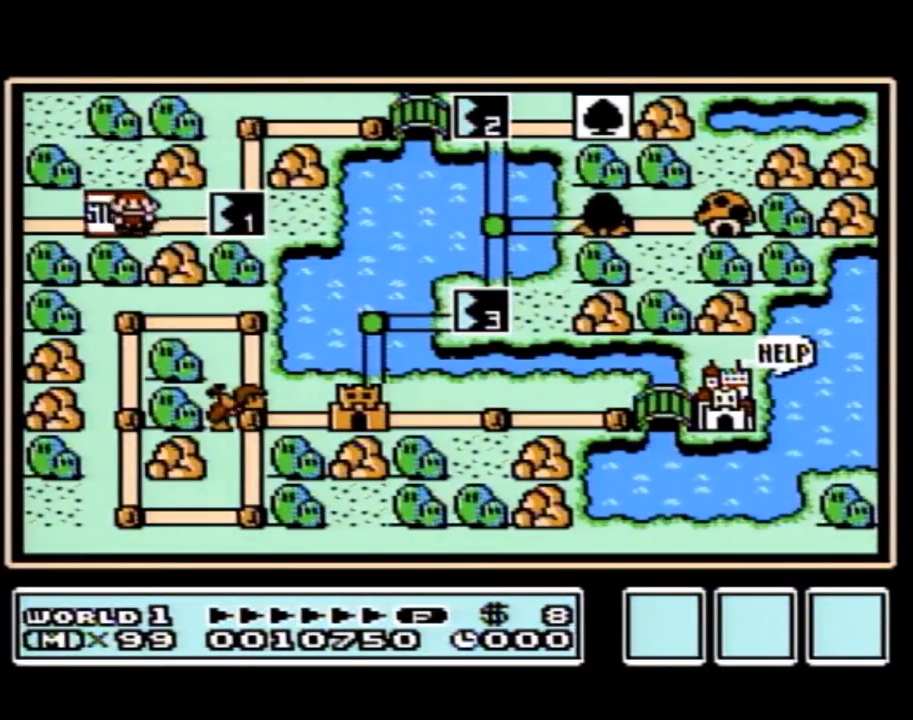
{"buttons": ["DPAD_RIGHT"], "events": [[367, "DPAD_RIGHT", "down"]]}
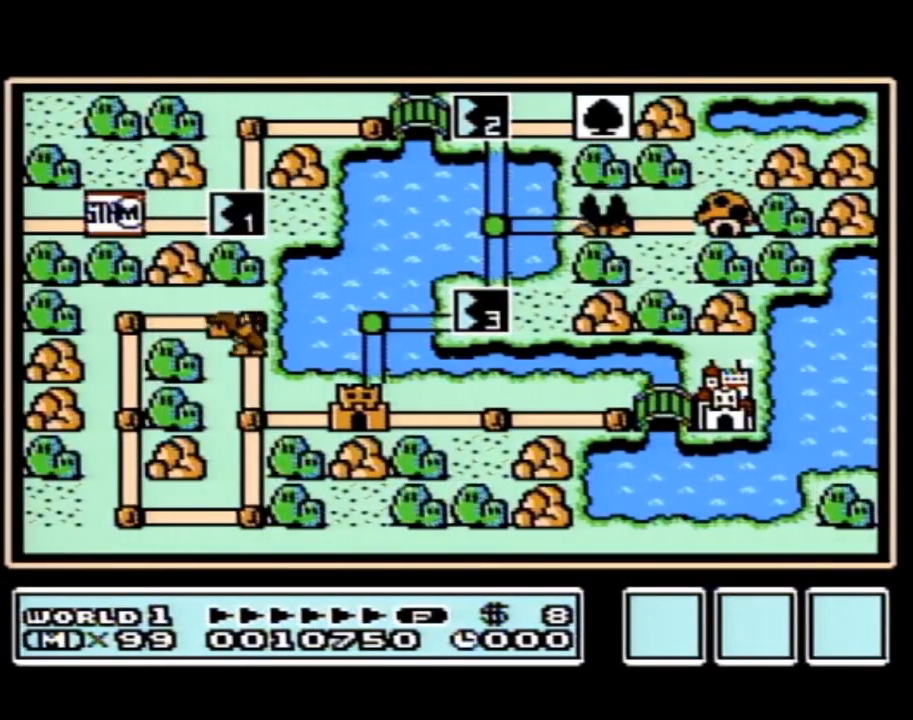
{"buttons": ["DPAD_RIGHT"], "events": []}
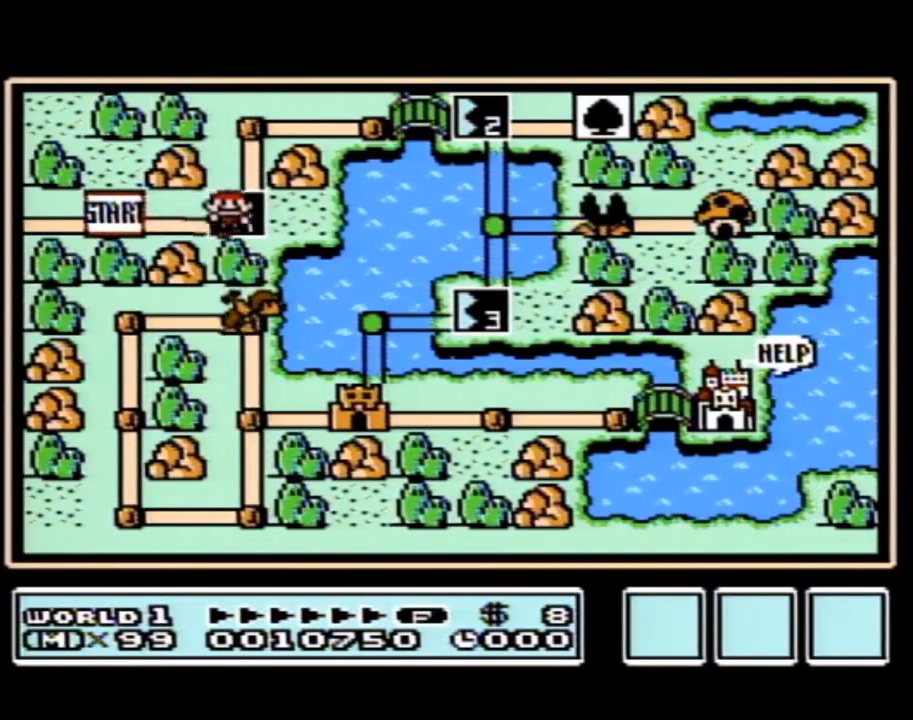
{"buttons": ["DPAD_RIGHT"], "events": []}
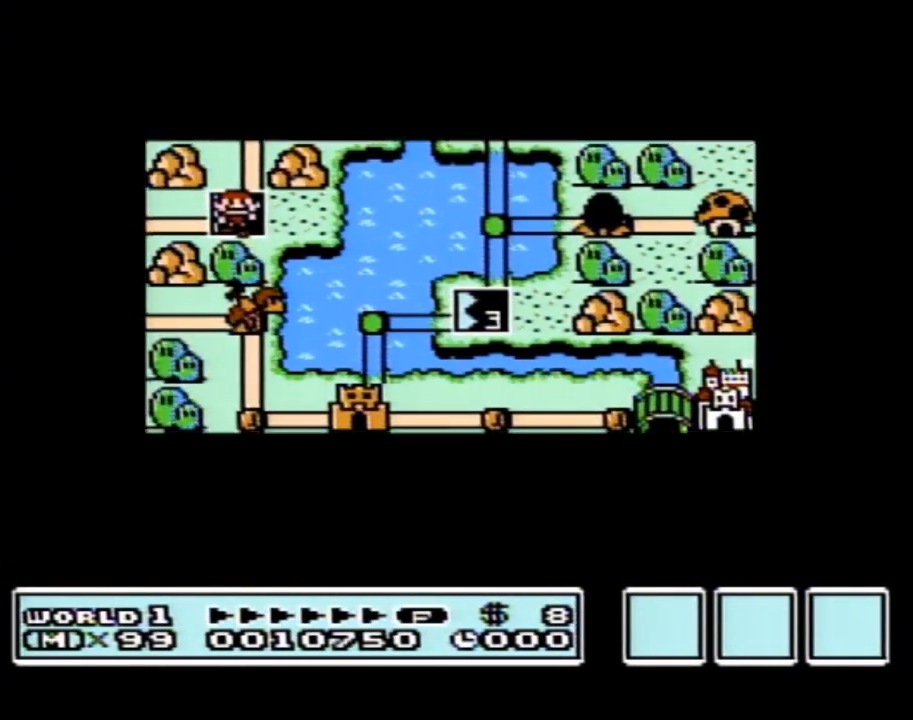
{"buttons": ["DPAD_RIGHT"], "events": []}
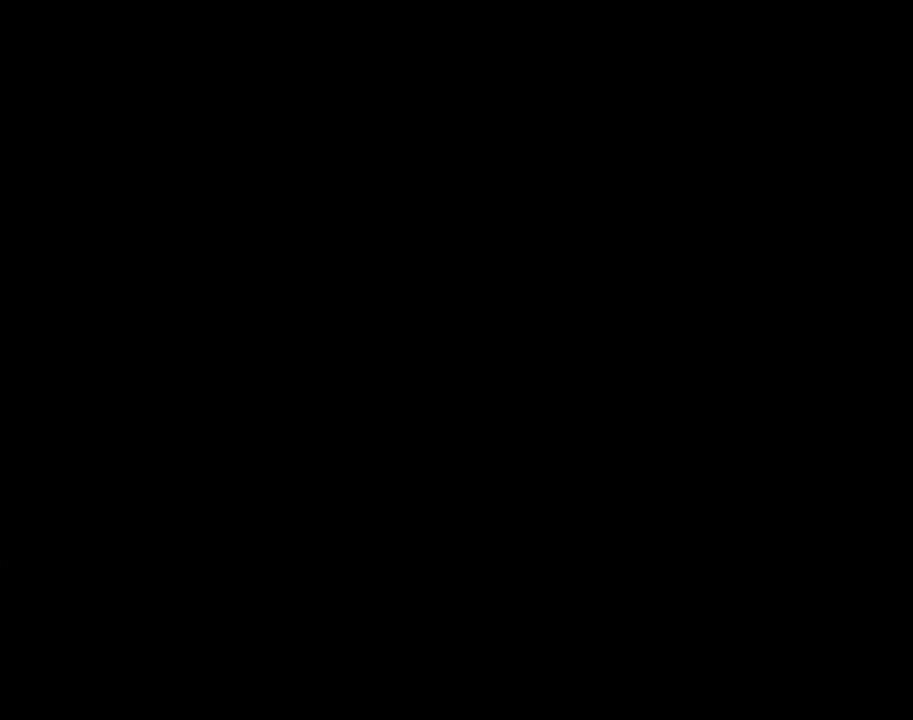
{"buttons": ["B", "DPAD_RIGHT"], "events": [[167, "A", "down"], [200, "A", "up"], [200, "B", "down"]]}
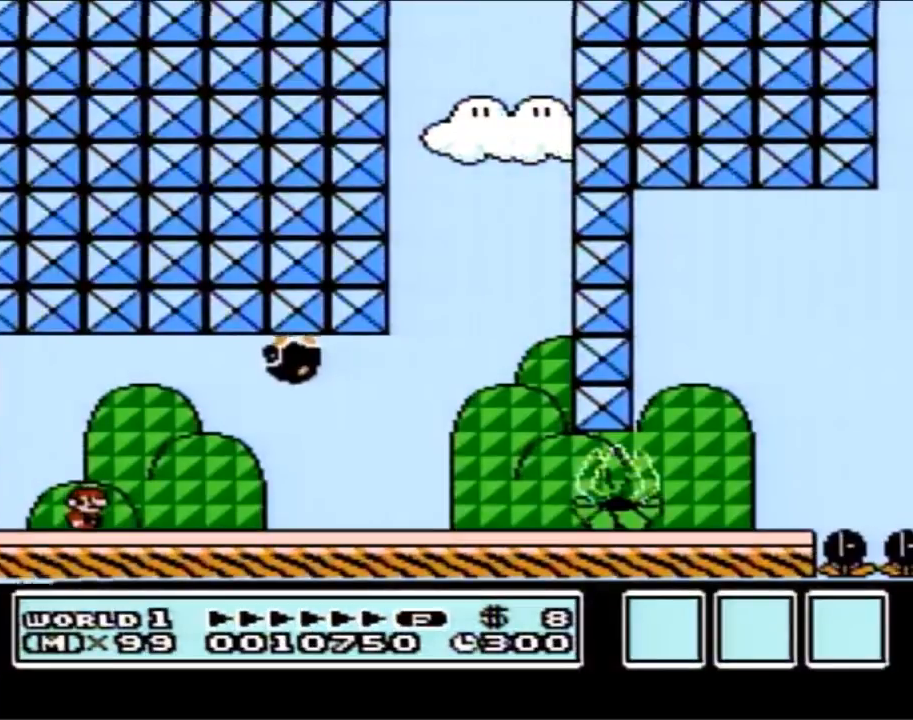
{"buttons": ["B", "DPAD_LEFT"], "events": [[300, "A", "down"], [333, "A", "up"], [417, "DPAD_RIGHT", "up"], [483, "DPAD_LEFT", "down"]]}
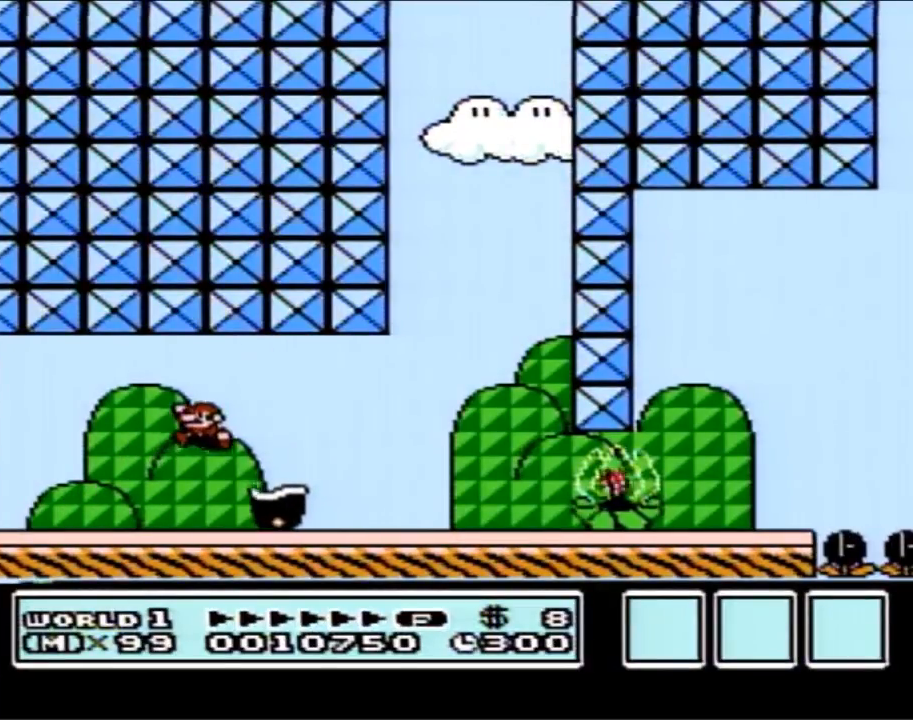
{"buttons": ["B", "DPAD_LEFT"], "events": [[83, "DPAD_LEFT", "up"], [333, "DPAD_LEFT", "down"]]}
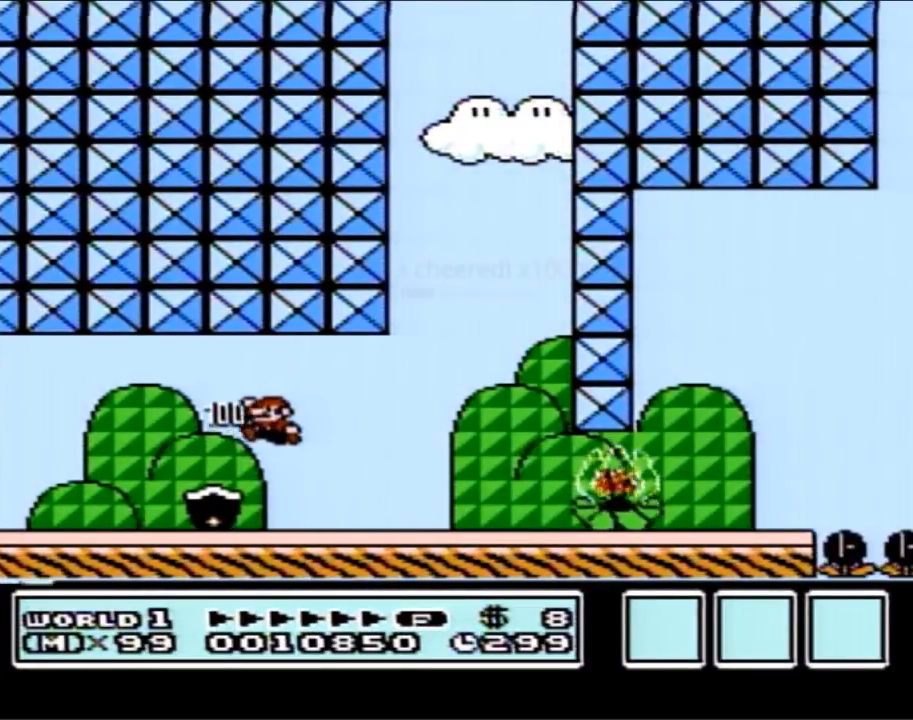
{"buttons": ["B", "DPAD_RIGHT"], "events": [[233, "DPAD_UP", "down"], [267, "DPAD_LEFT", "up"], [267, "DPAD_RIGHT", "down"], [267, "DPAD_UP", "up"]]}
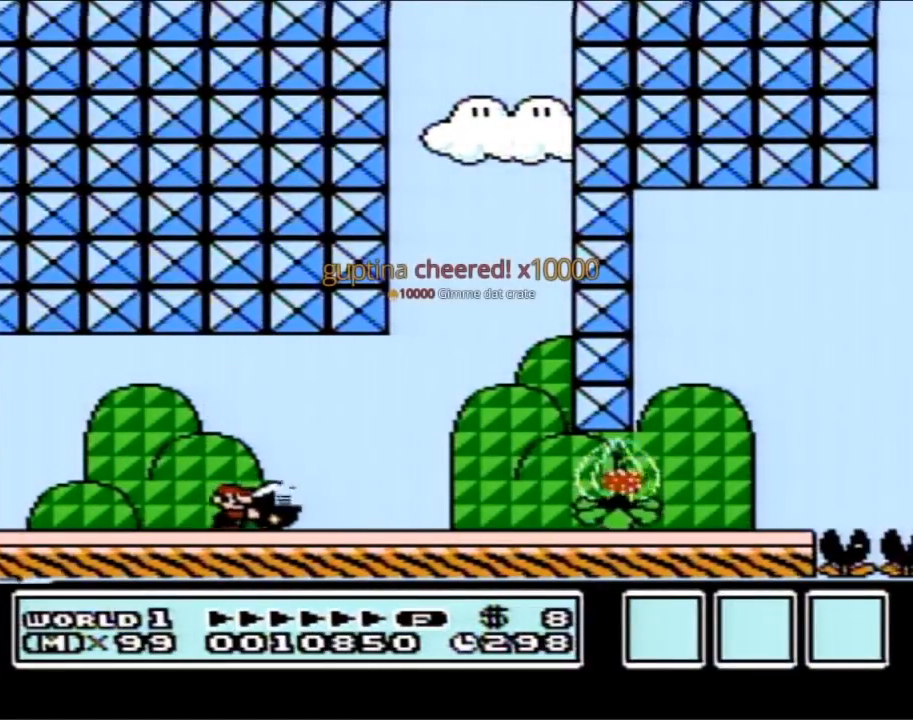
{"buttons": ["B", "DPAD_LEFT"], "events": [[300, "DPAD_LEFT", "down"], [300, "DPAD_RIGHT", "up"]]}
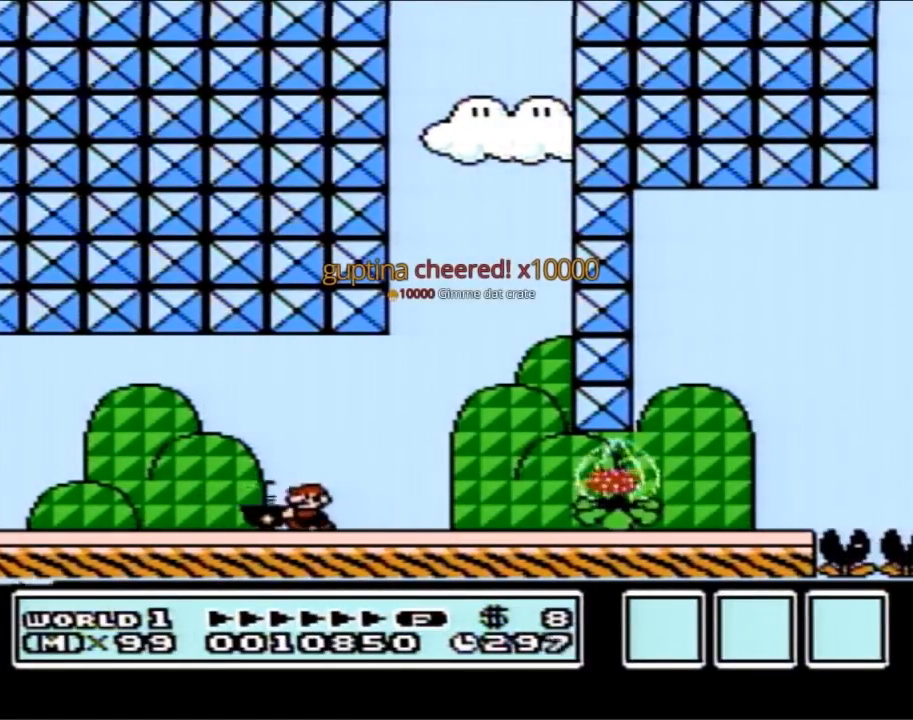
{"buttons": ["B", "DPAD_RIGHT"], "events": [[383, "DPAD_LEFT", "up"], [417, "DPAD_RIGHT", "down"]]}
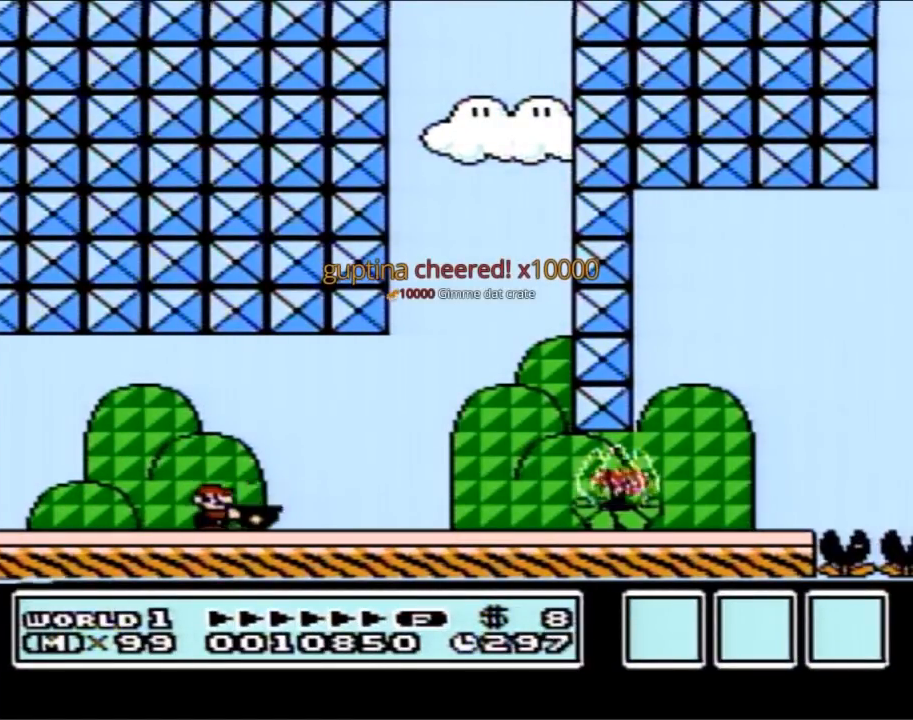
{"buttons": ["B", "DPAD_LEFT"], "events": [[167, "DPAD_LEFT", "down"], [167, "DPAD_RIGHT", "up"], [267, "DPAD_UP", "down"], [300, "DPAD_LEFT", "up"], [300, "DPAD_RIGHT", "down"], [300, "DPAD_UP", "up"], [433, "DPAD_LEFT", "down"], [433, "DPAD_RIGHT", "up"]]}
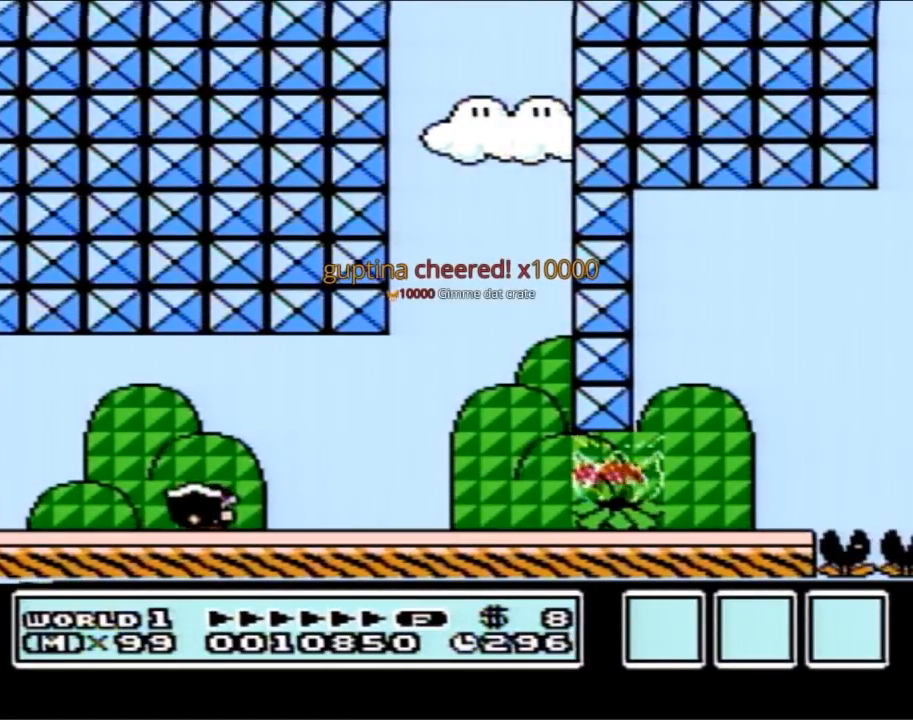
{"buttons": ["DPAD_RIGHT"], "events": [[17, "DPAD_LEFT", "up"], [17, "DPAD_RIGHT", "down"], [450, "B", "up"]]}